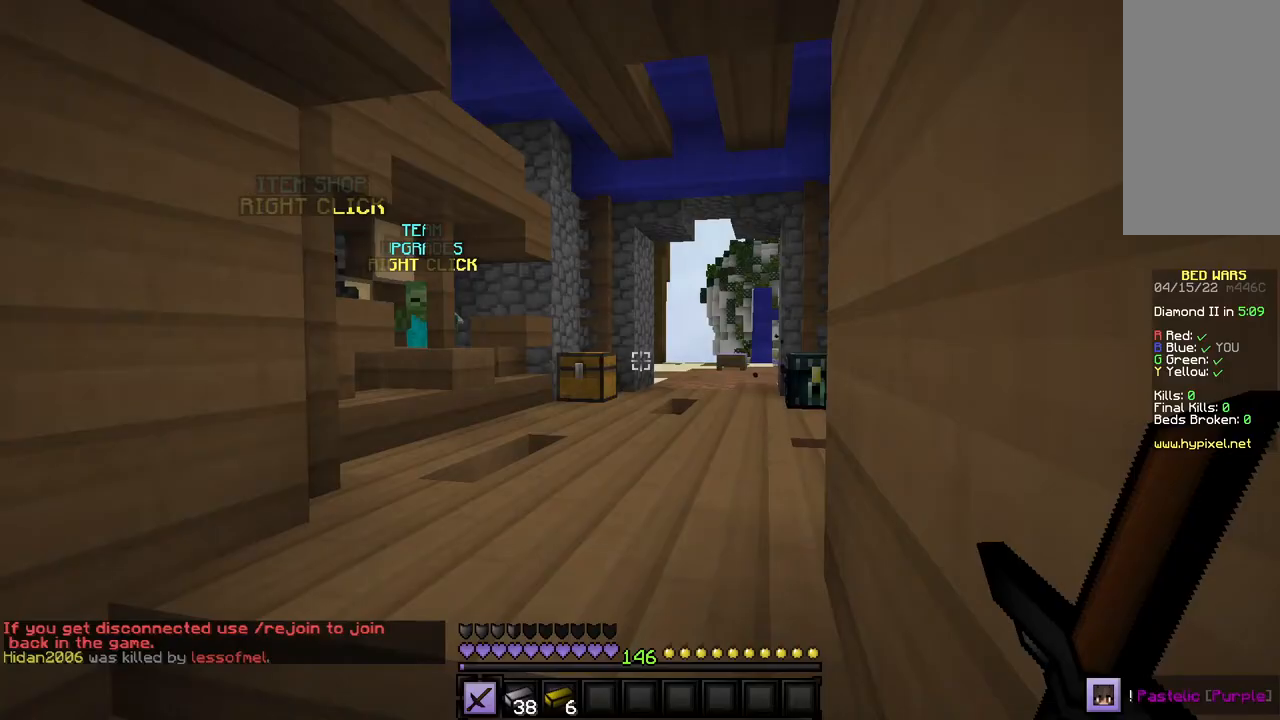
Gameplay with keyboard and mouse; each line is a JSON object with the keys and mouse buttons held at the frame after it. "events" lists presses ("down") and releases ("up") of "a", "d", "s", "w", "mouse_left" and "mouse_right" between this image and that frame as [ms after this image, input, new state], when the widget could be followed in between. "mouse_left", "mouse_right" = the "left", "right" buttons of the "mouse" list. No other keys are recorded. Fast repeated clicks can show as one long hold. Mouse movement is not recorded.
{"keys": [], "mouse": [], "events": []}
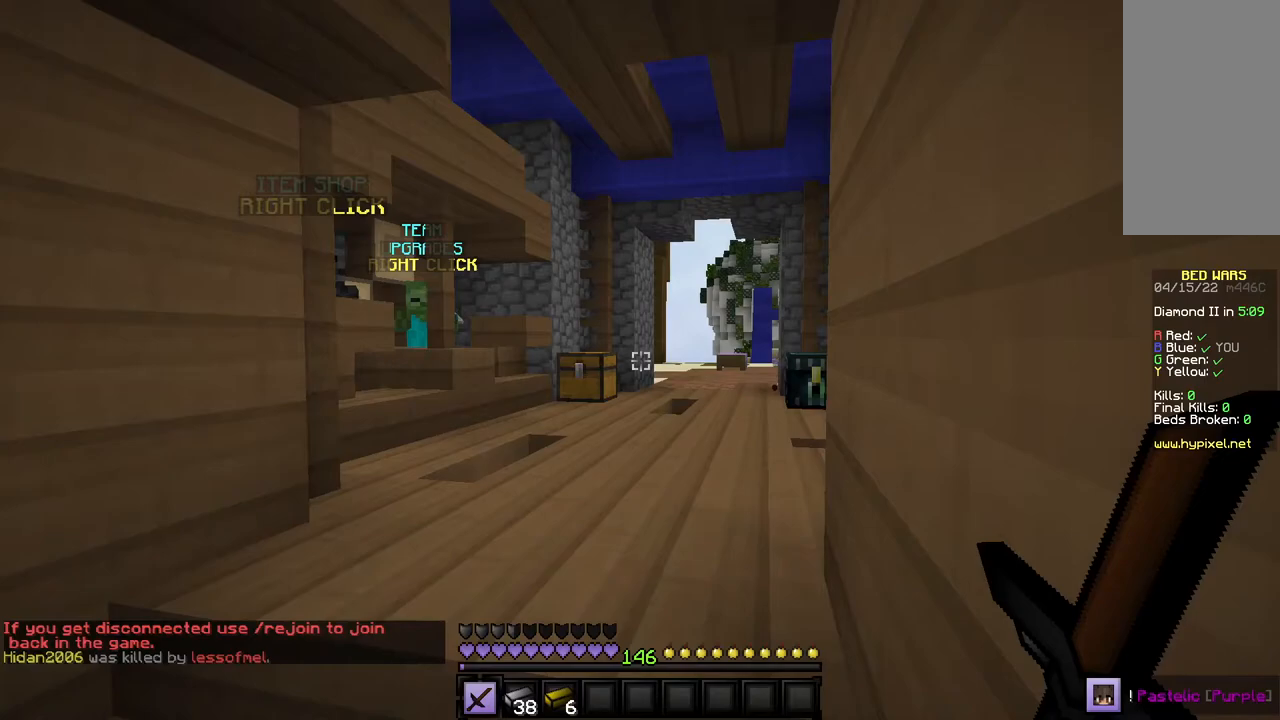
{"keys": [], "mouse": [], "events": []}
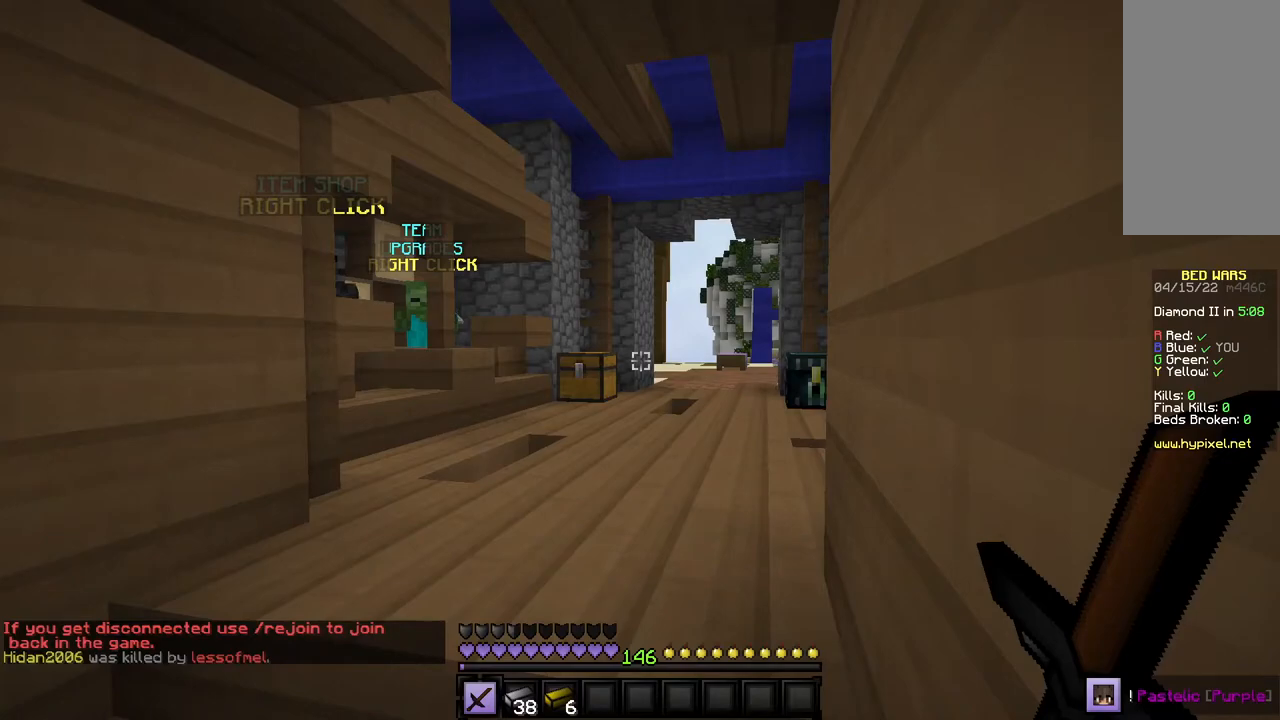
{"keys": ["w"], "mouse": [], "events": [[201, "w", "down"]]}
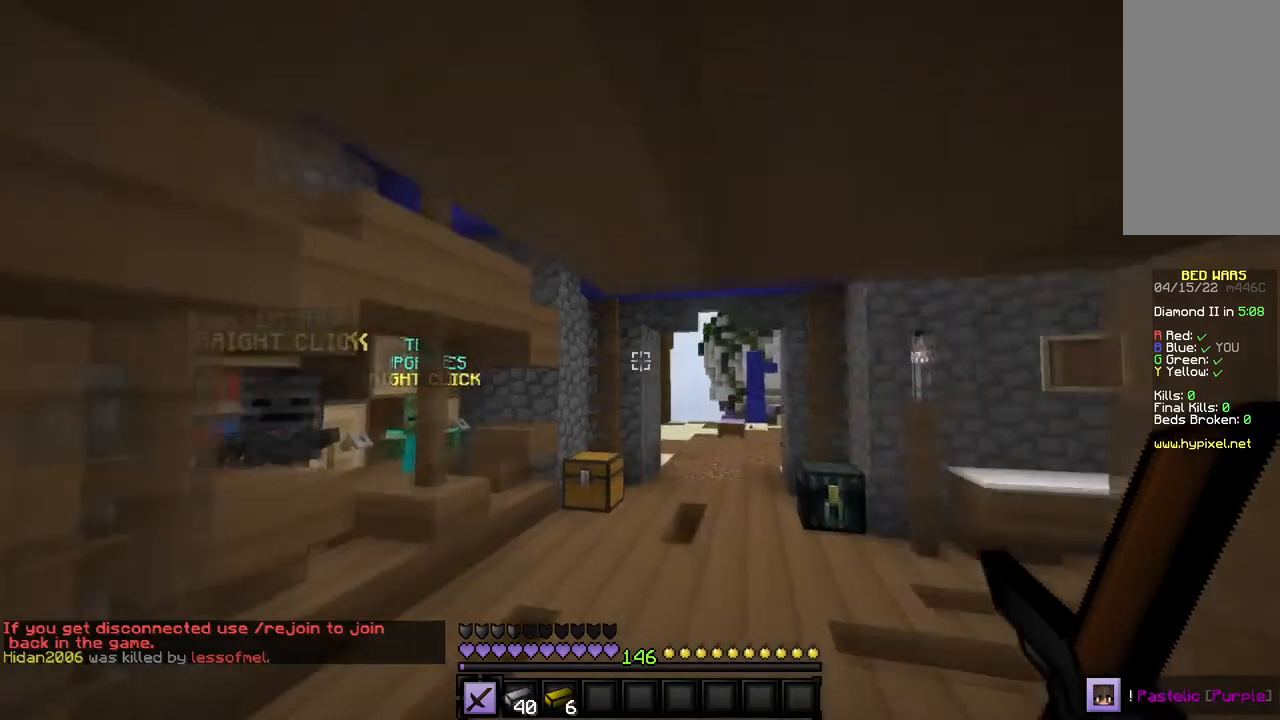
{"keys": ["w"], "mouse": [], "events": []}
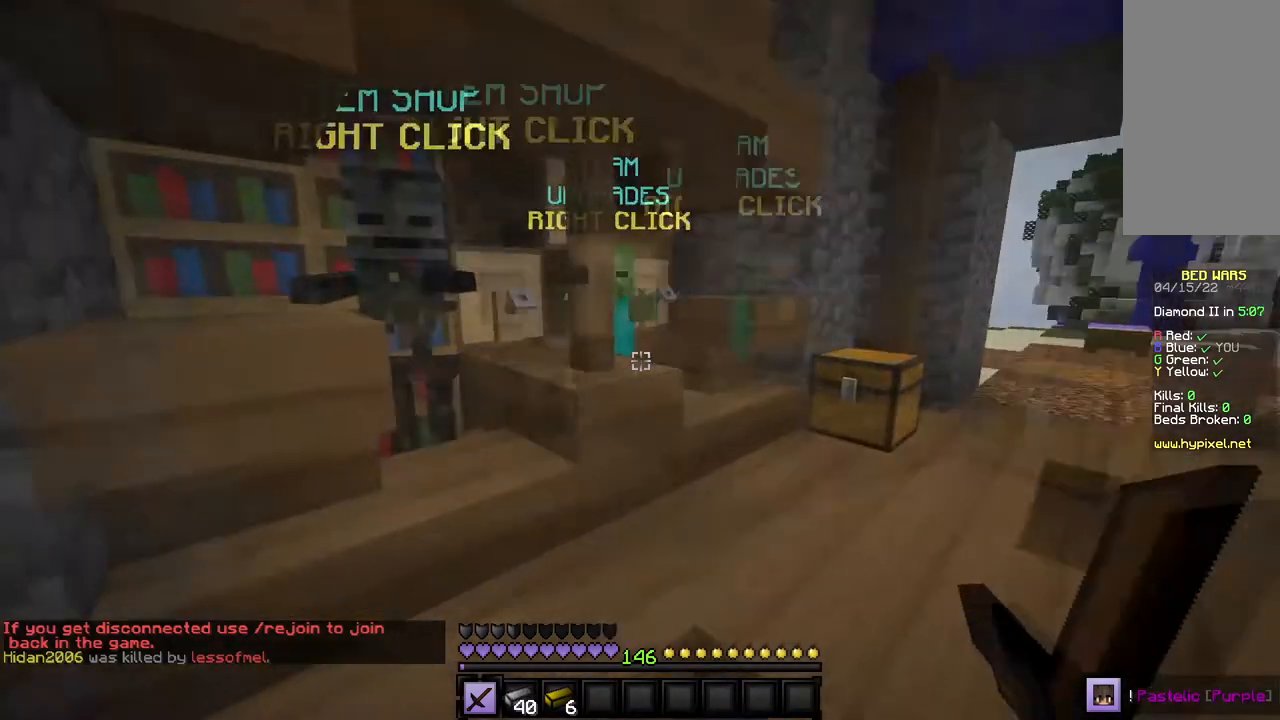
{"keys": ["d"], "mouse": [], "events": [[300, "w", "up"], [467, "d", "down"]]}
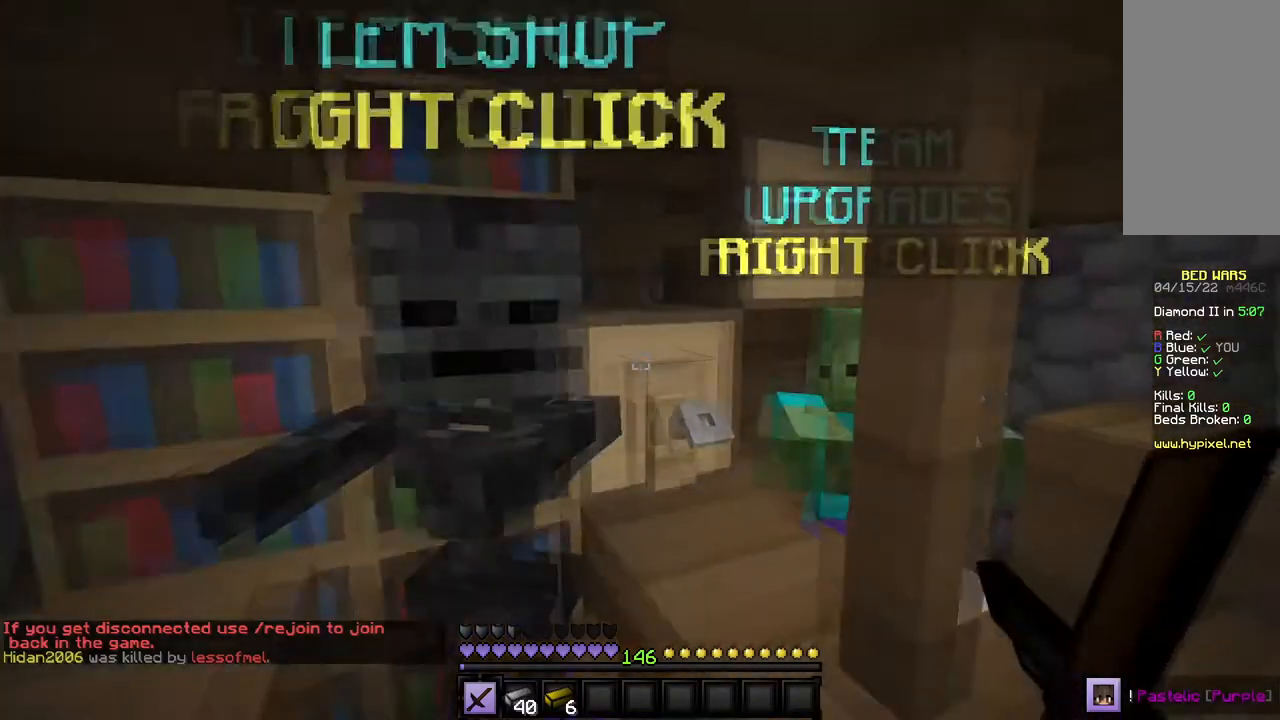
{"keys": ["d"], "mouse": [], "events": [[200, "w", "down"], [400, "w", "up"]]}
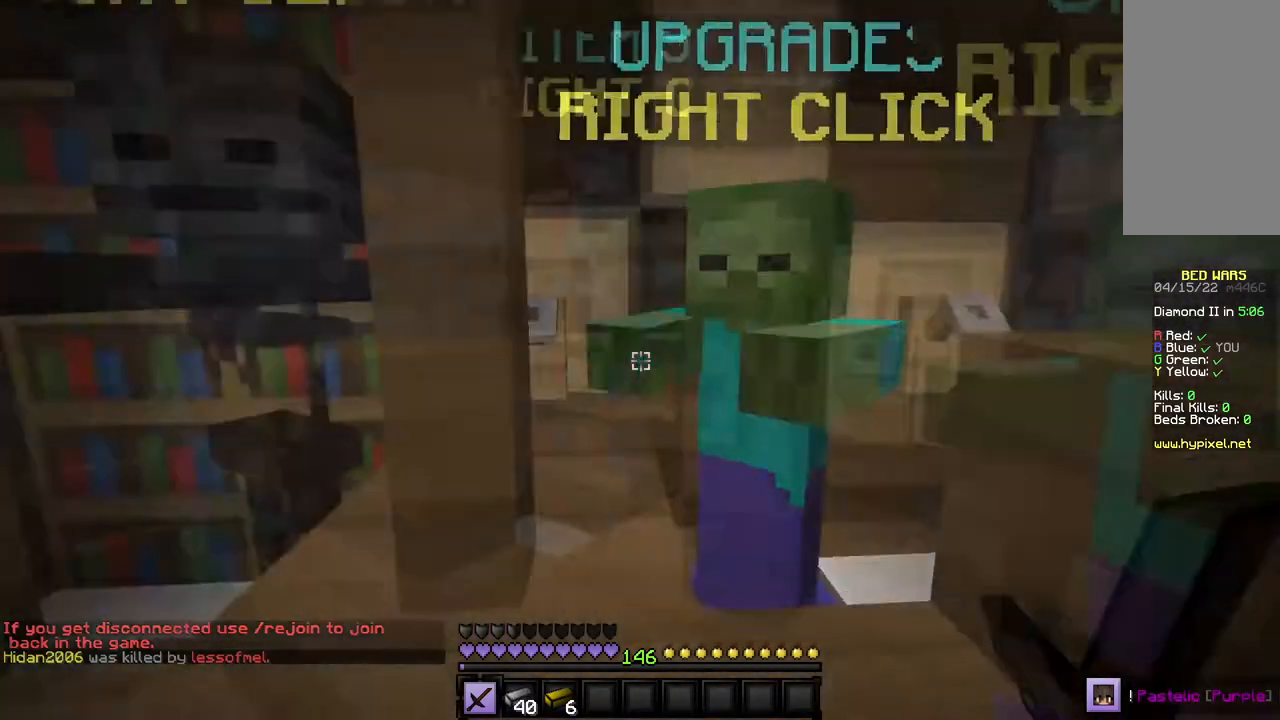
{"keys": [], "mouse": ["right"], "events": [[34, "d", "up"], [67, "a", "down"], [101, "w", "down"], [401, "w", "up"], [434, "a", "up"], [434, "mouse_right", "down"]]}
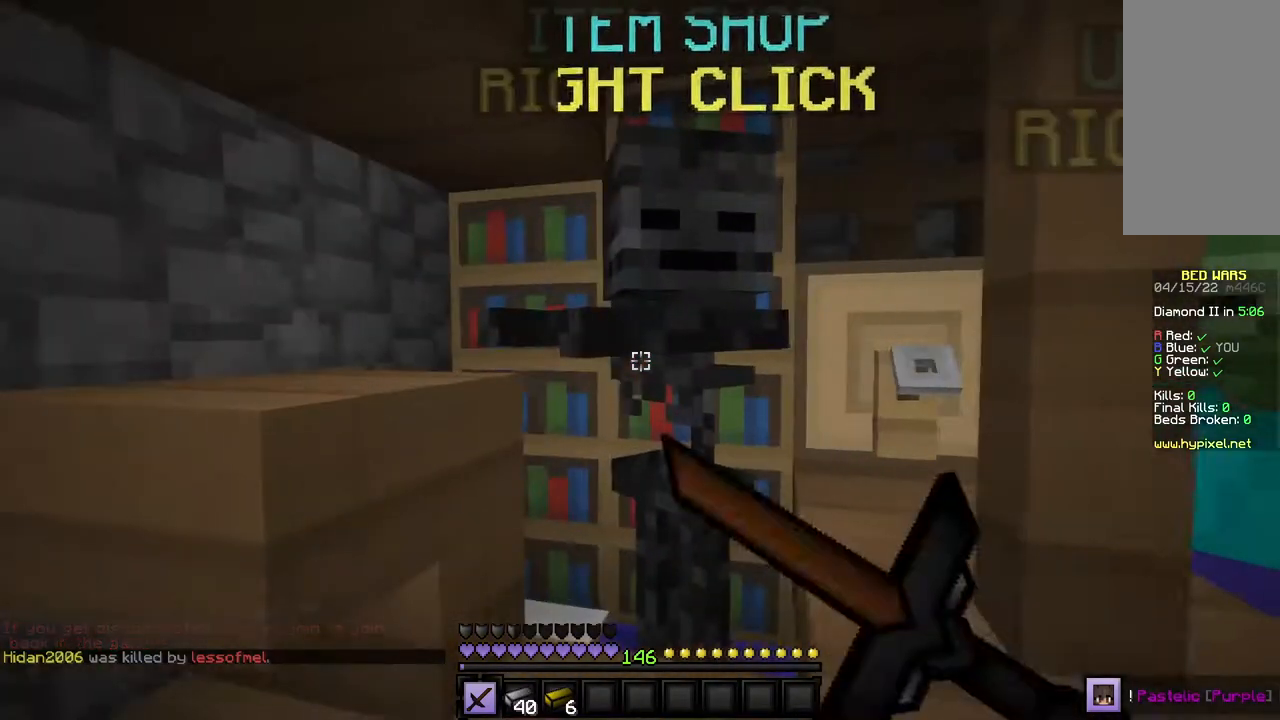
{"keys": [], "mouse": [], "events": [[67, "mouse_right", "up"]]}
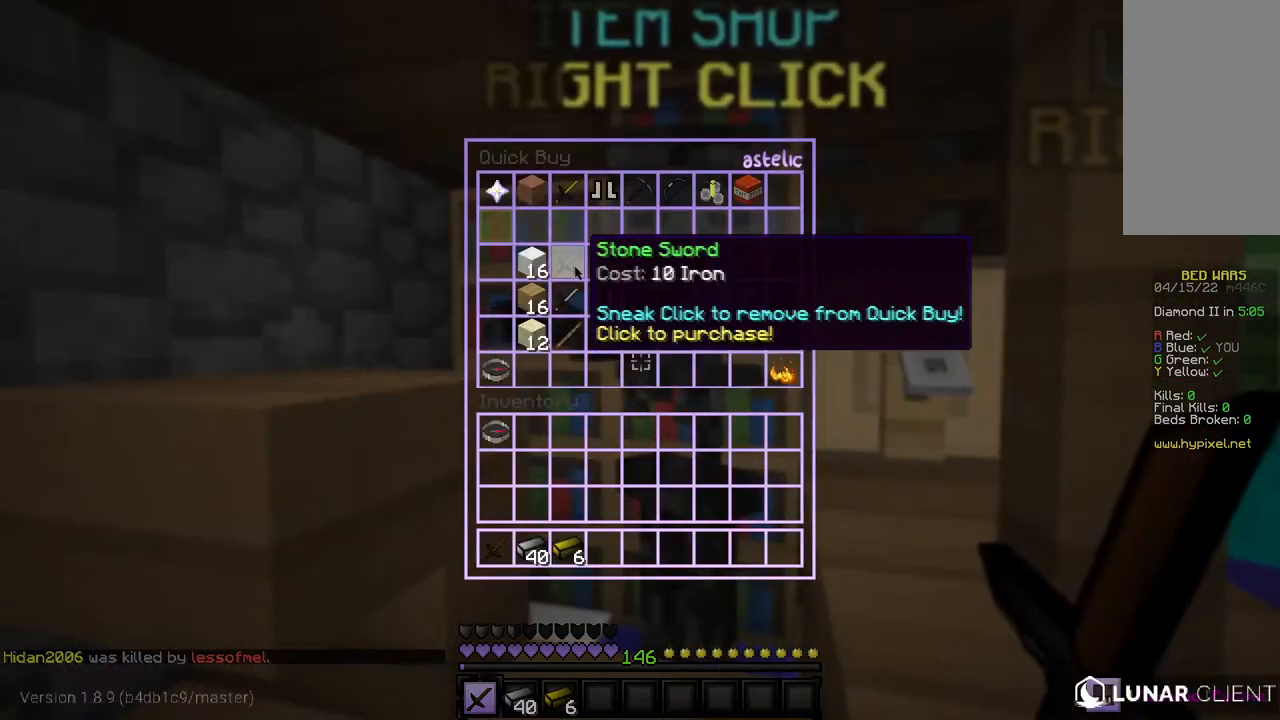
{"keys": [], "mouse": [], "events": []}
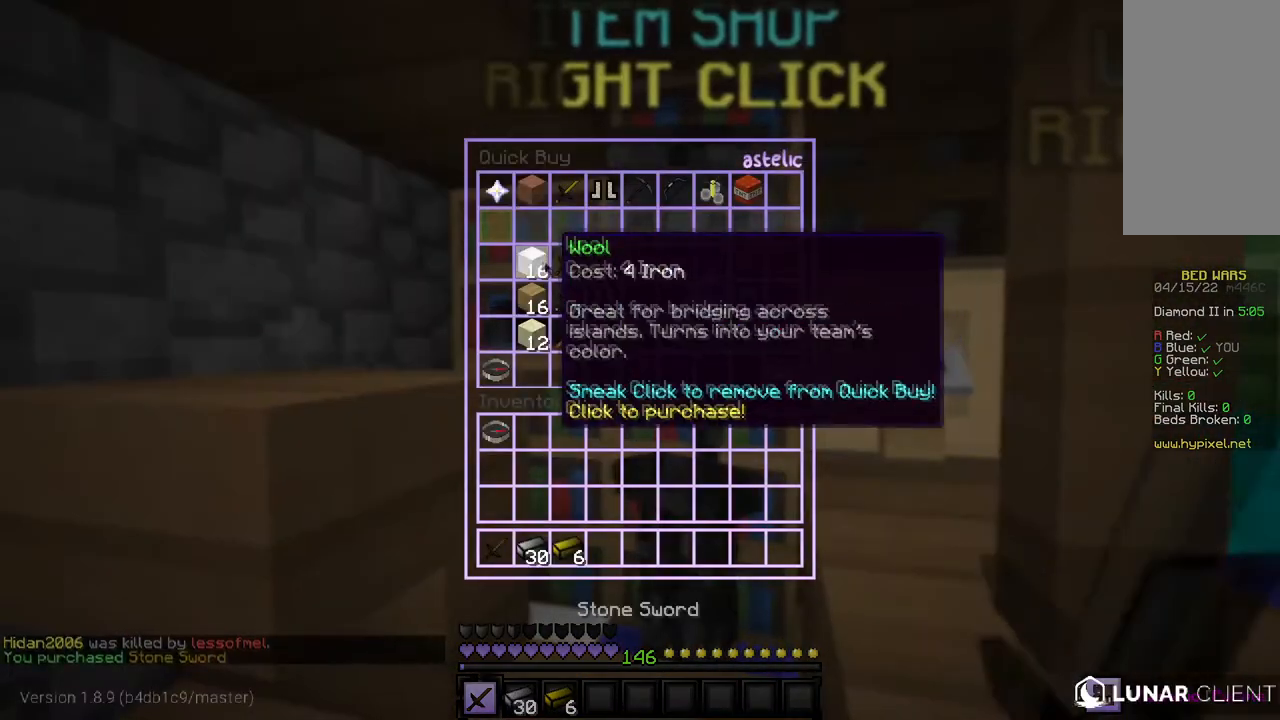
{"keys": [], "mouse": [], "events": []}
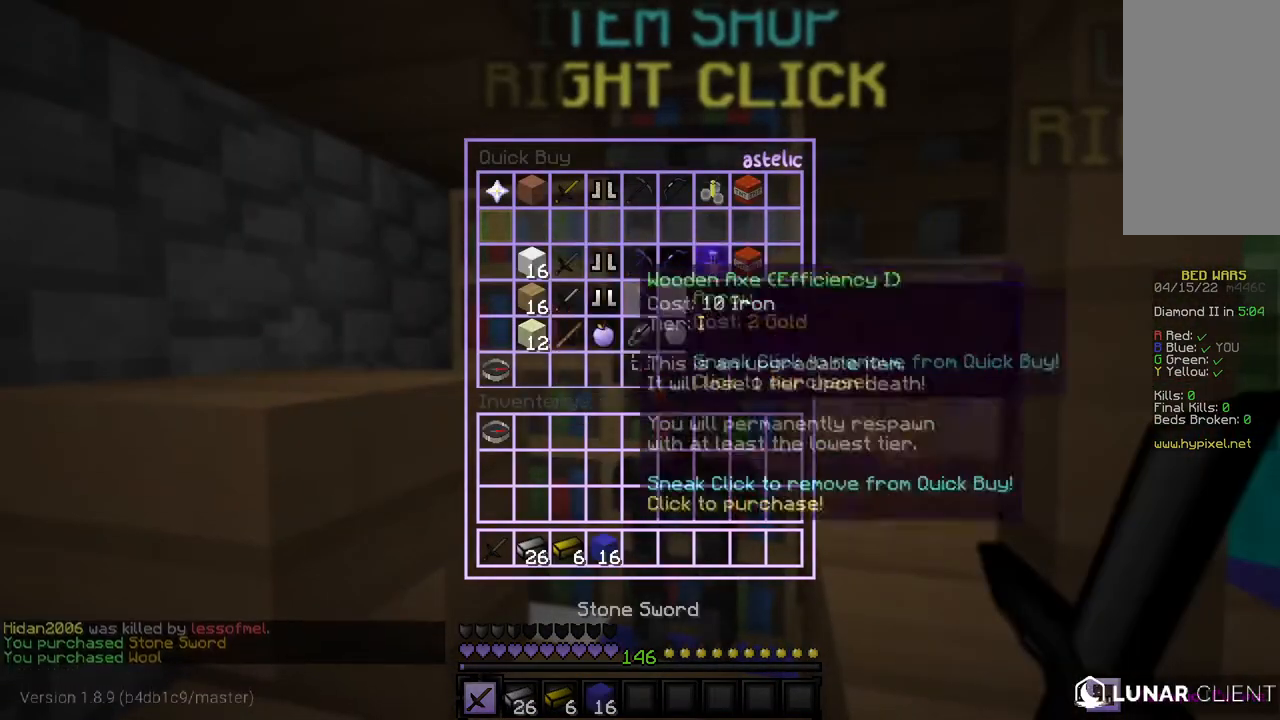
{"keys": [], "mouse": [], "events": []}
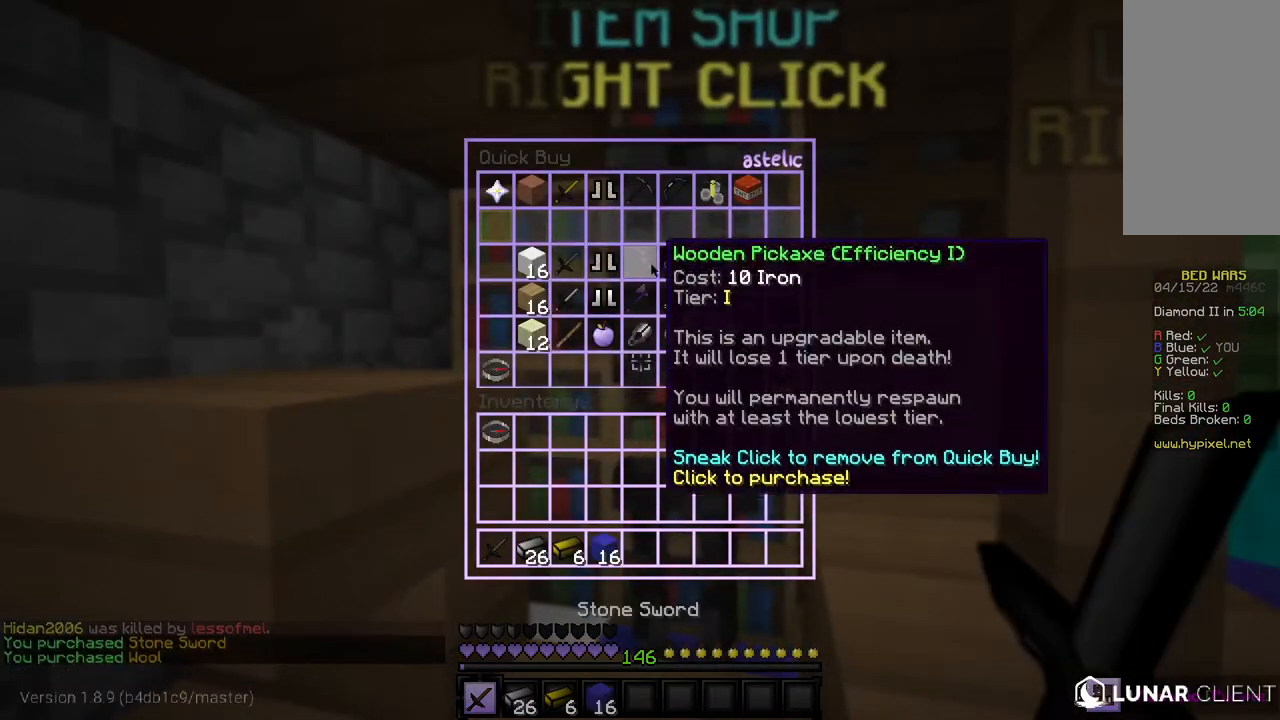
{"keys": [], "mouse": [], "events": []}
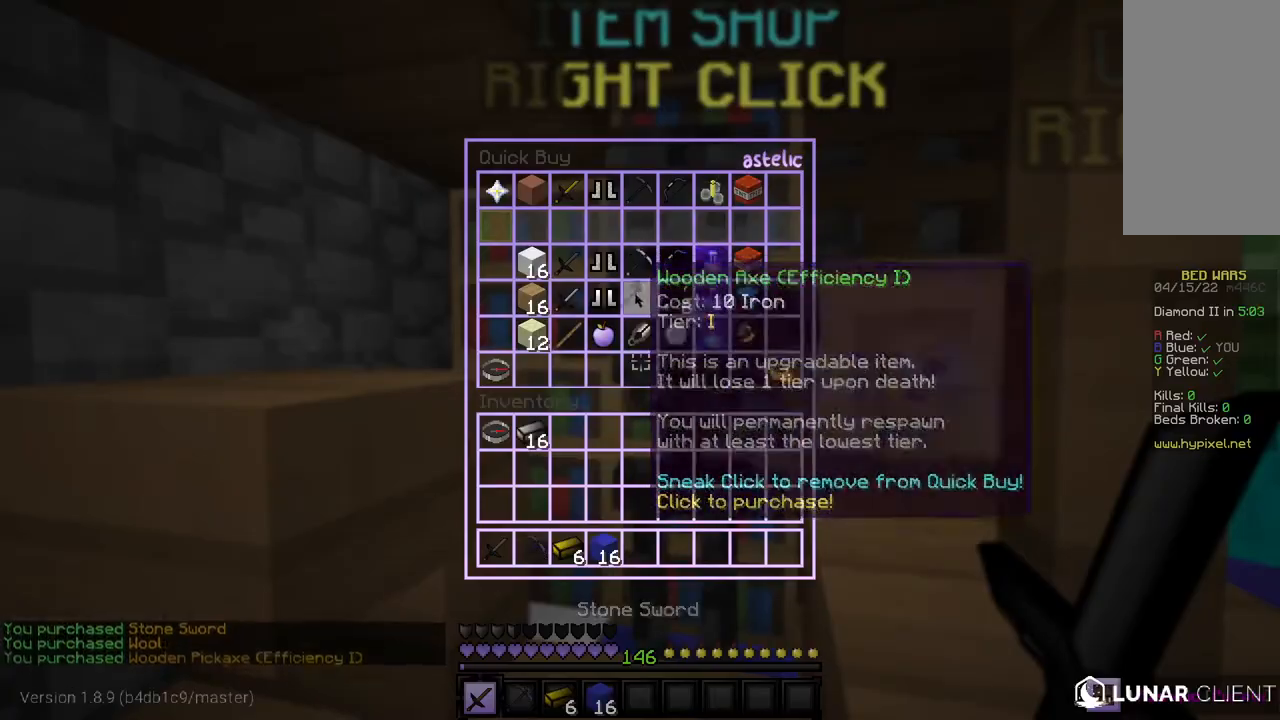
{"keys": [], "mouse": [], "events": []}
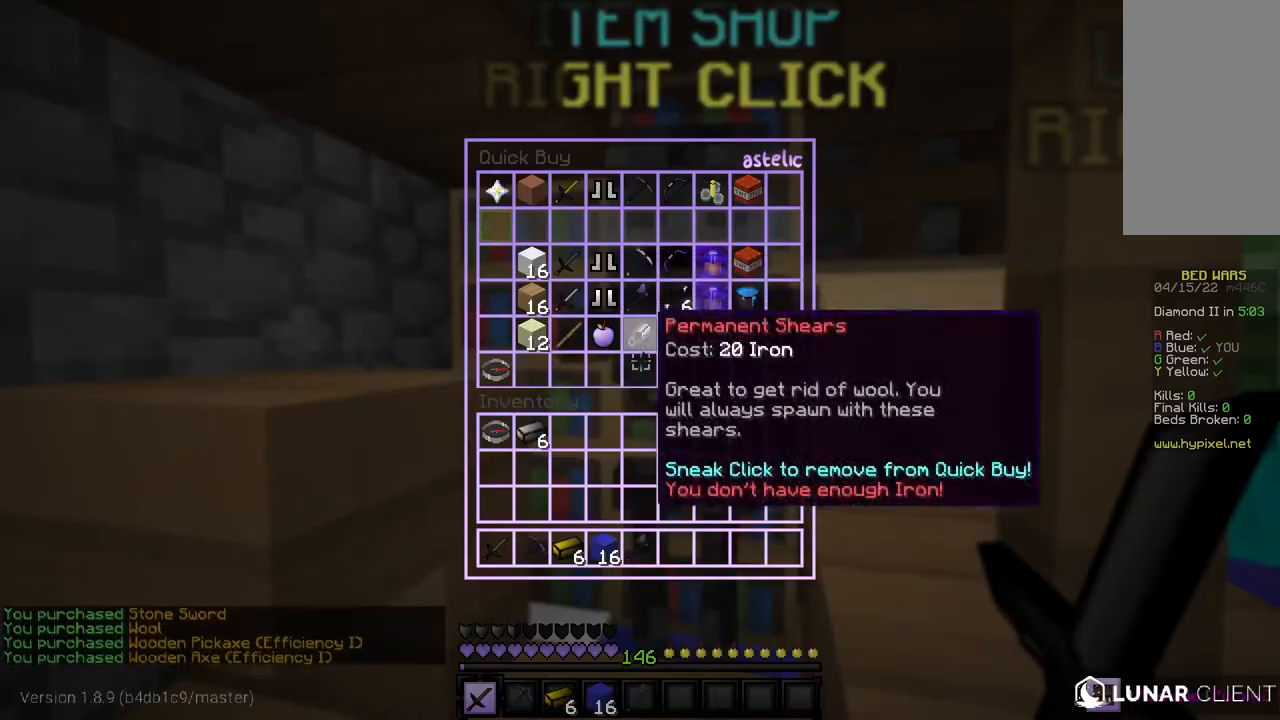
{"keys": [], "mouse": [], "events": []}
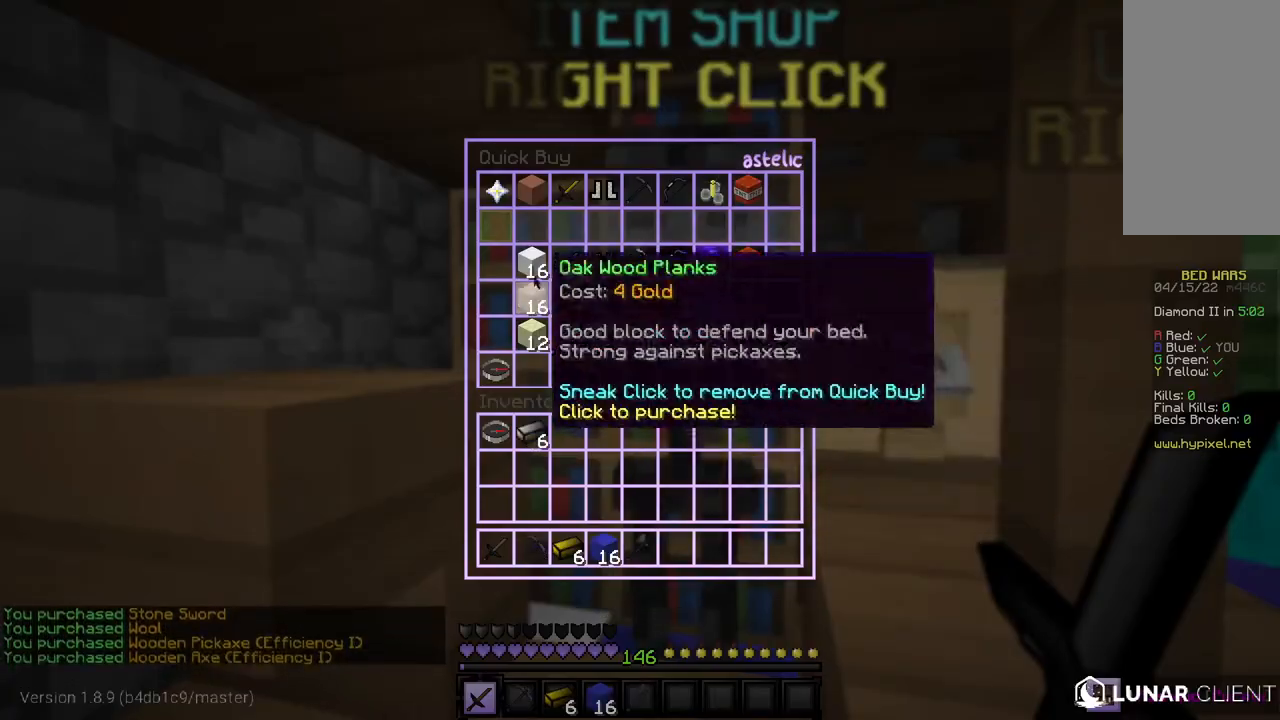
{"keys": [], "mouse": [], "events": []}
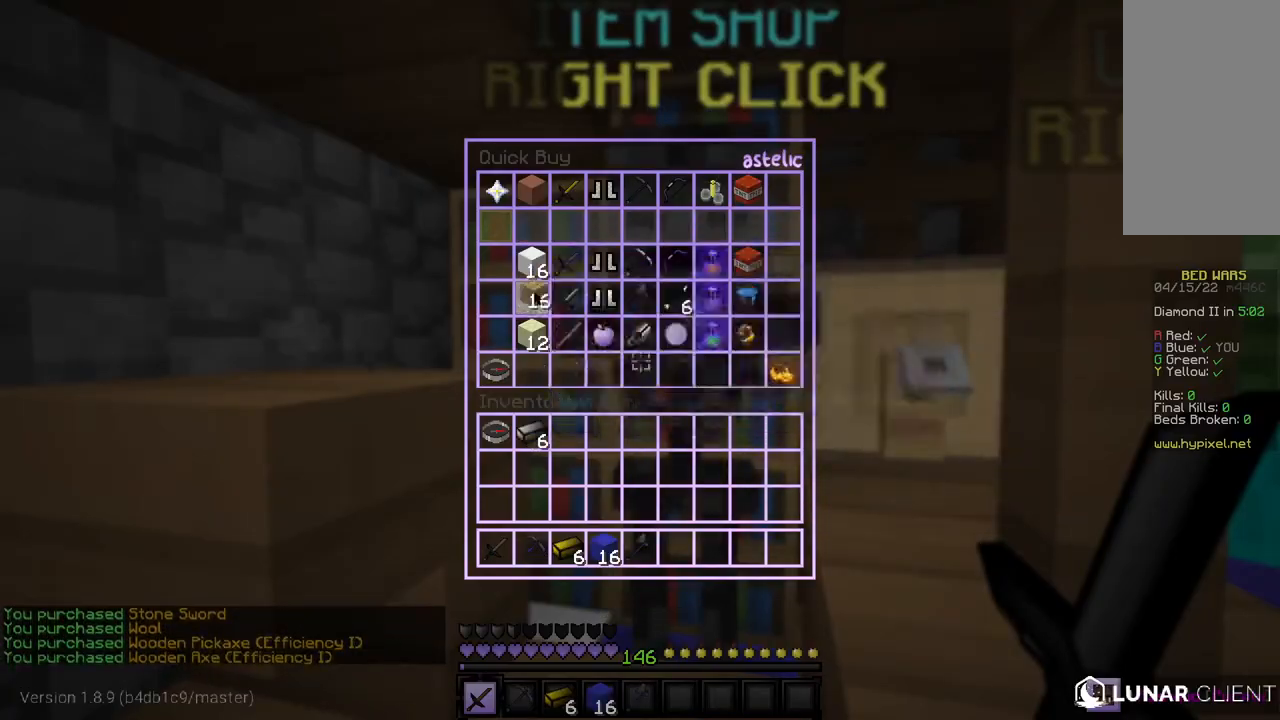
{"keys": [], "mouse": [], "events": []}
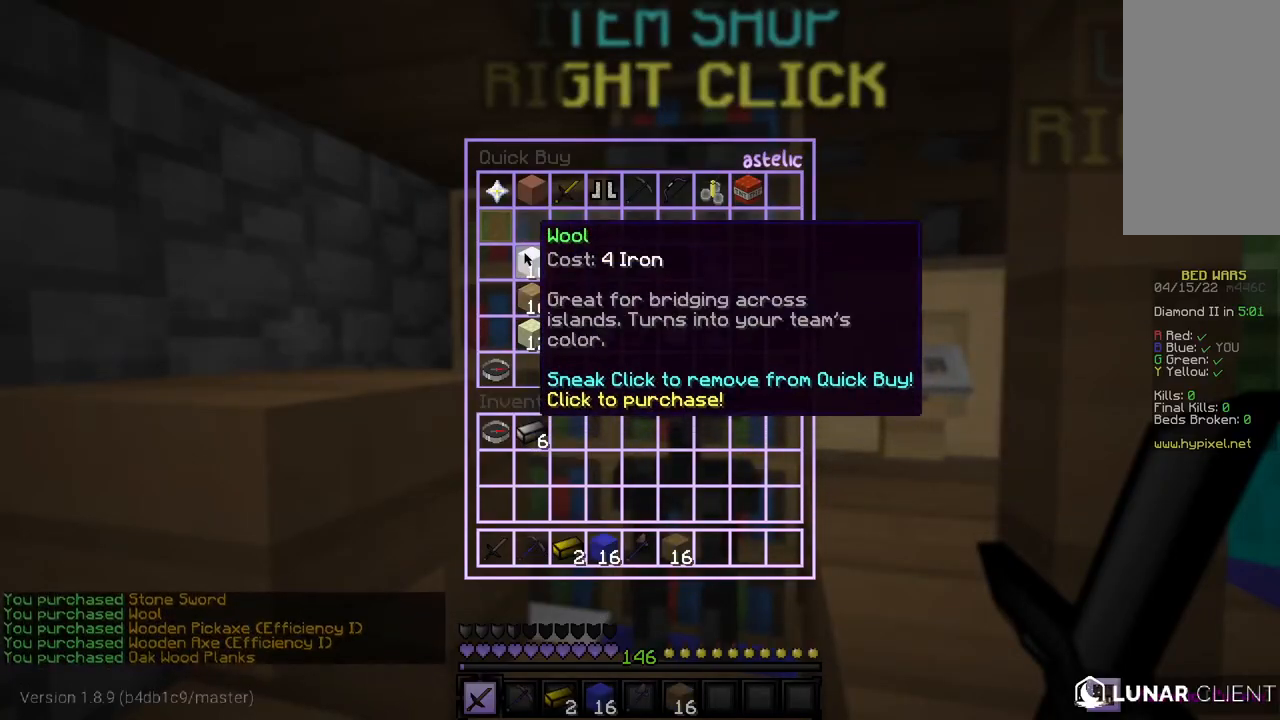
{"keys": [], "mouse": [], "events": []}
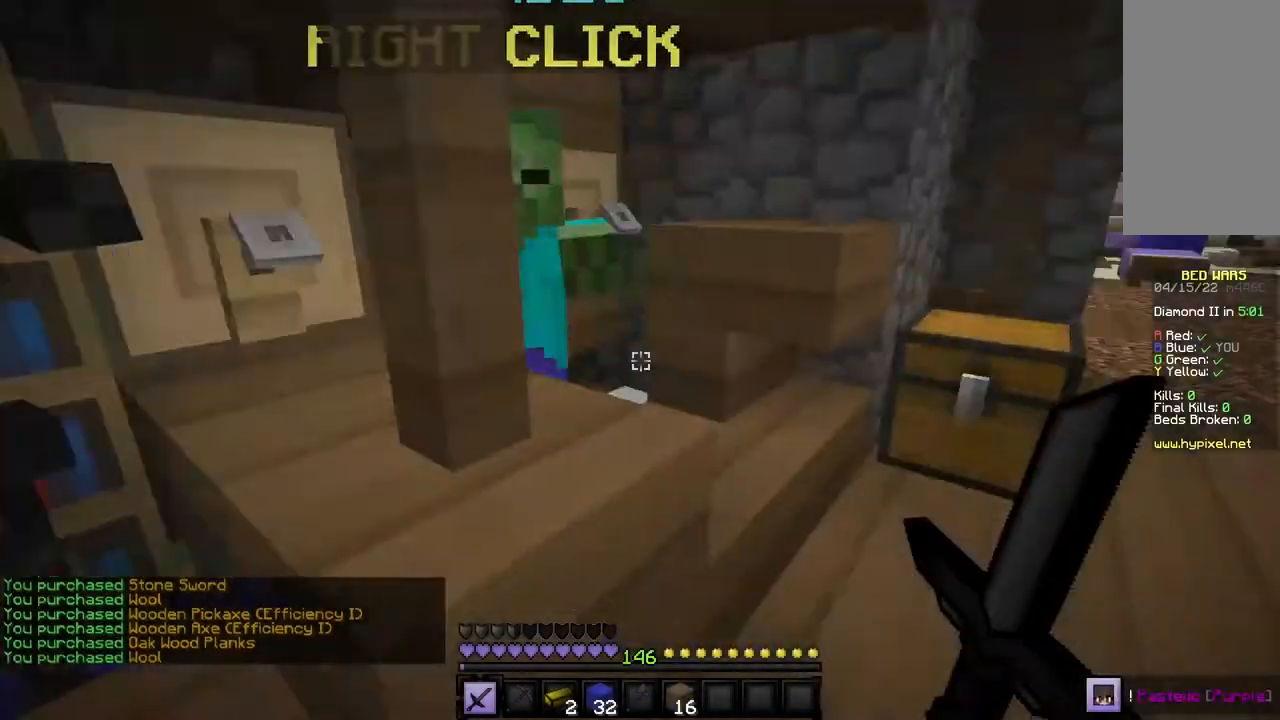
{"keys": ["w"], "mouse": [], "events": [[33, "w", "down"]]}
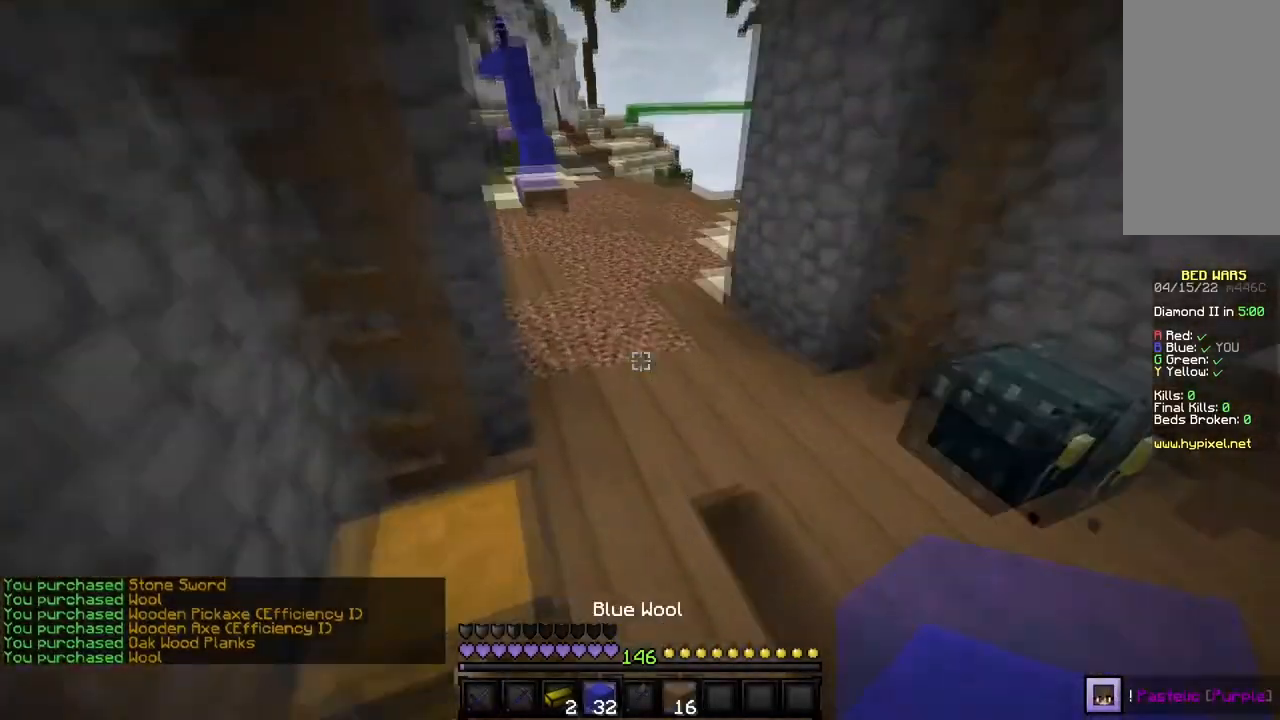
{"keys": ["w"], "mouse": [], "events": []}
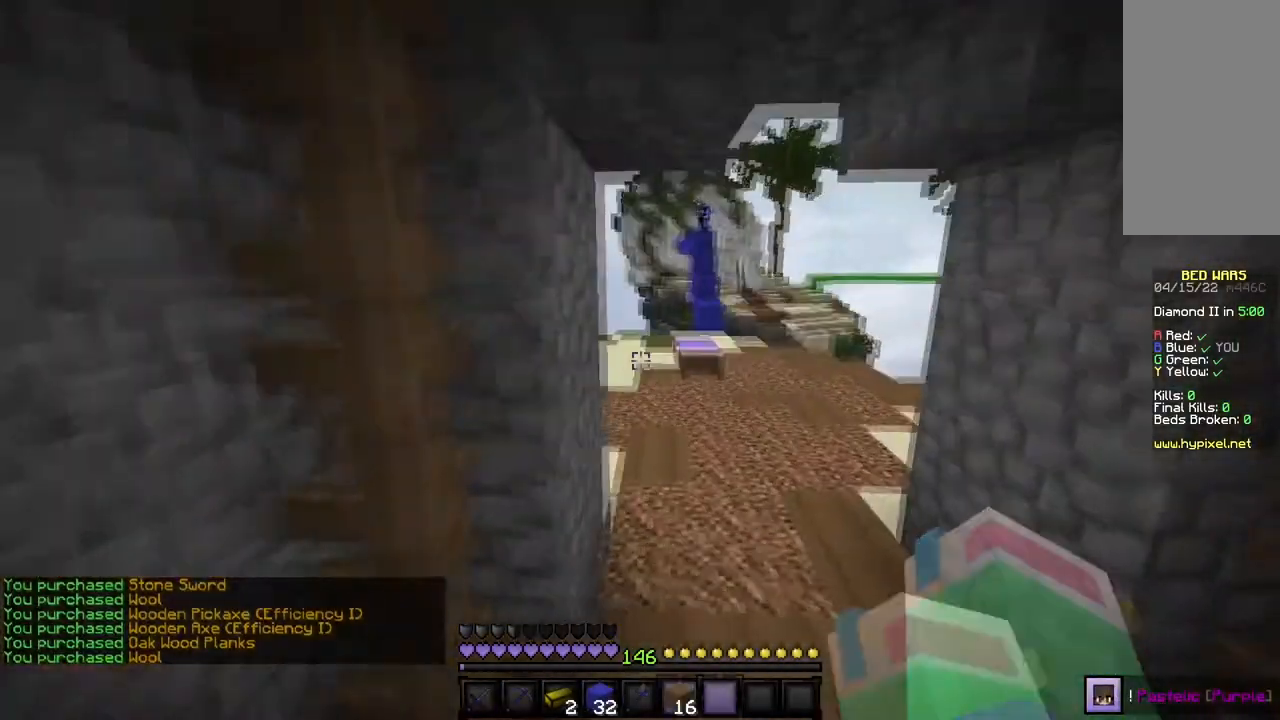
{"keys": ["w"], "mouse": [], "events": []}
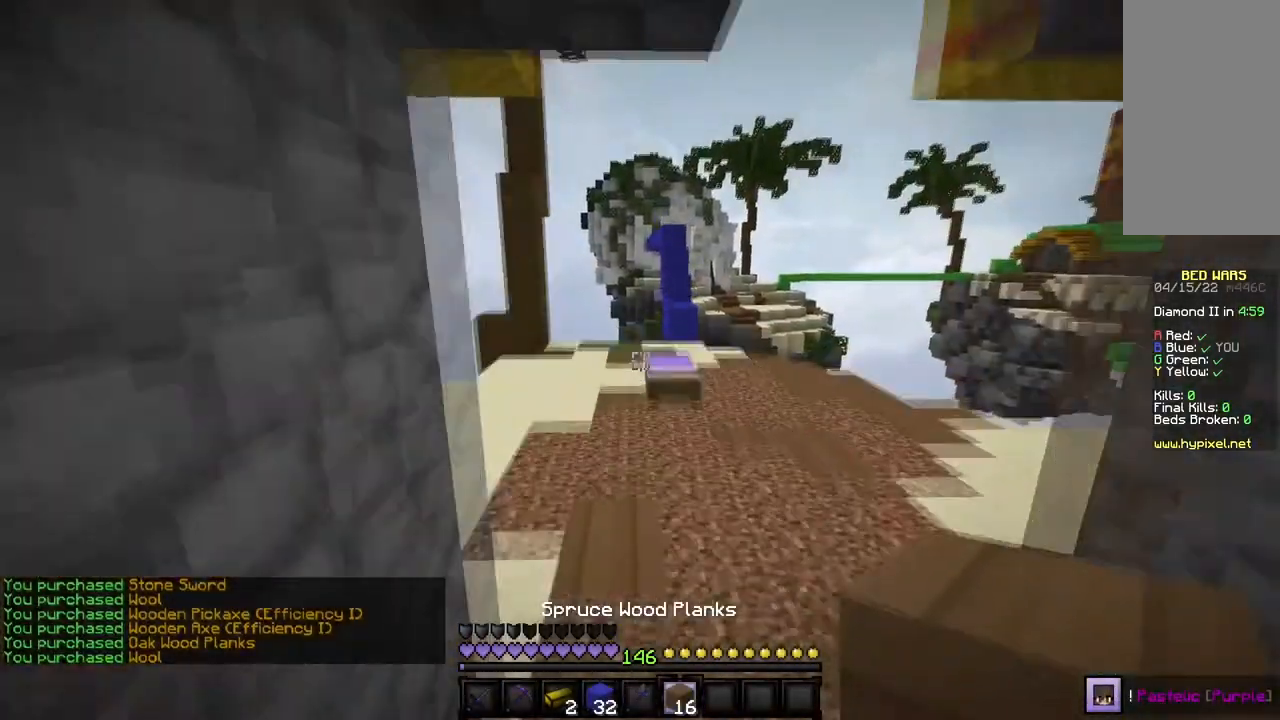
{"keys": ["w"], "mouse": [], "events": []}
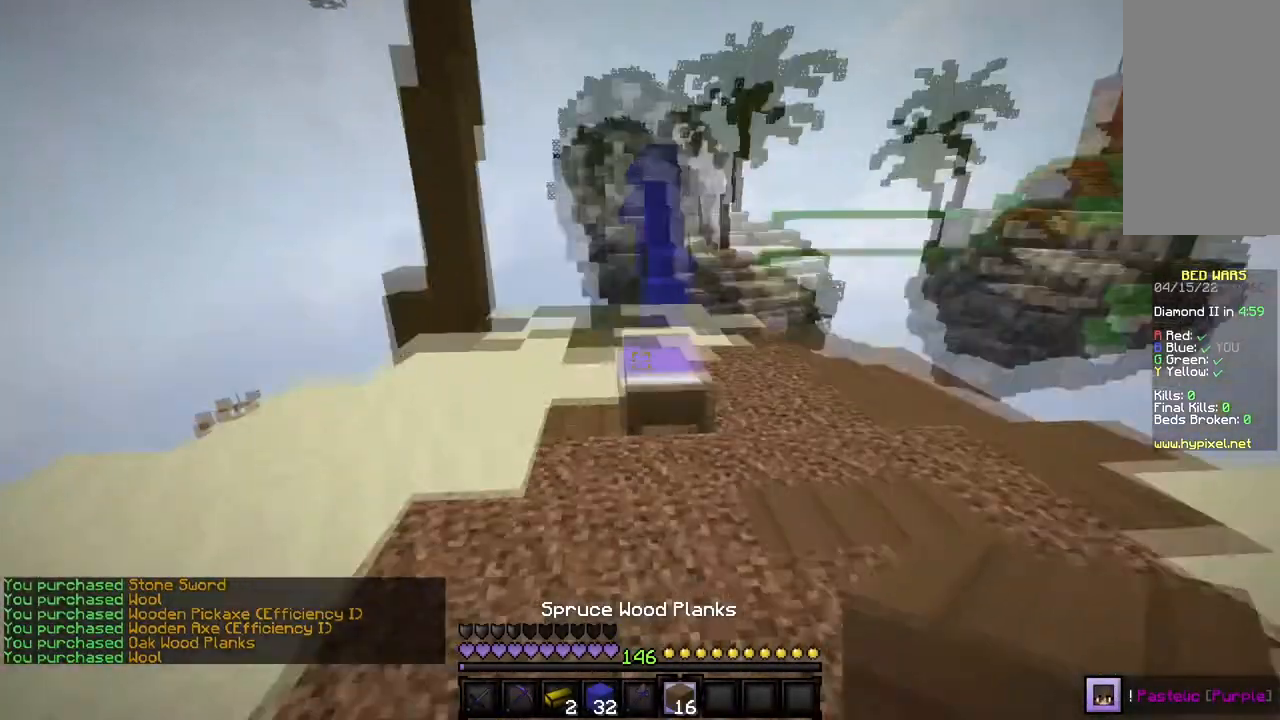
{"keys": ["w"], "mouse": [], "events": []}
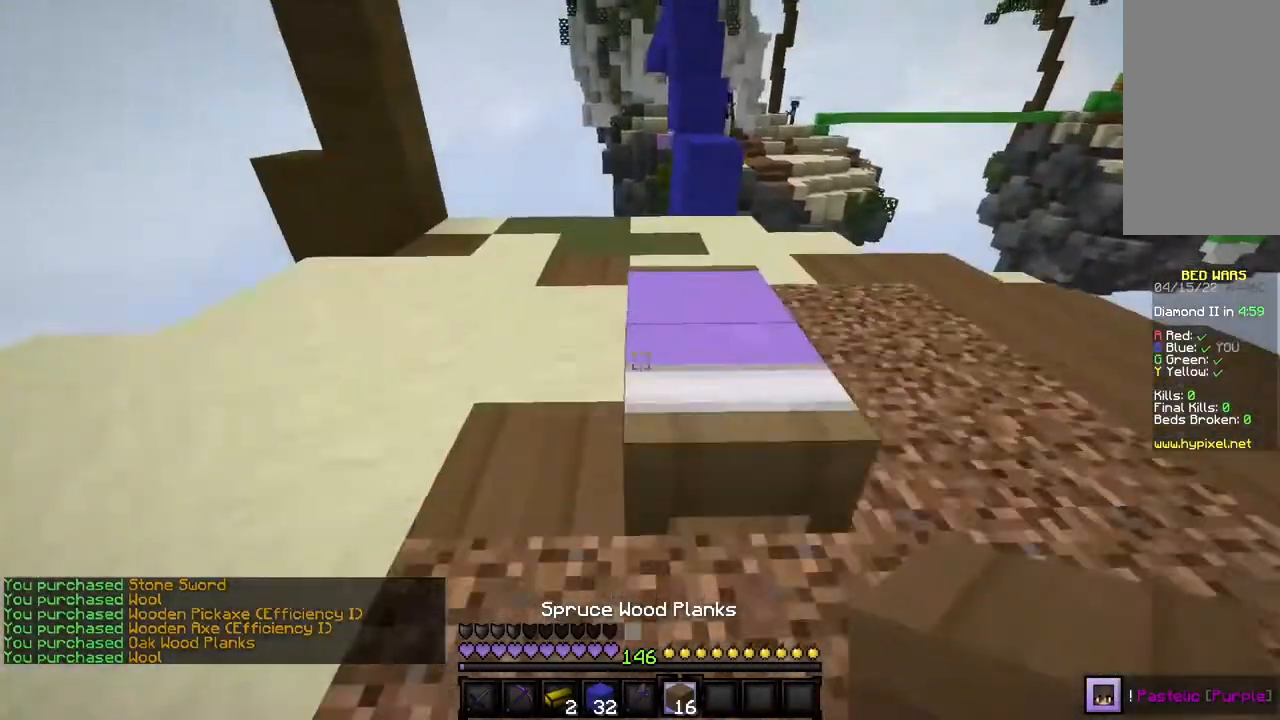
{"keys": [], "mouse": ["right"]}
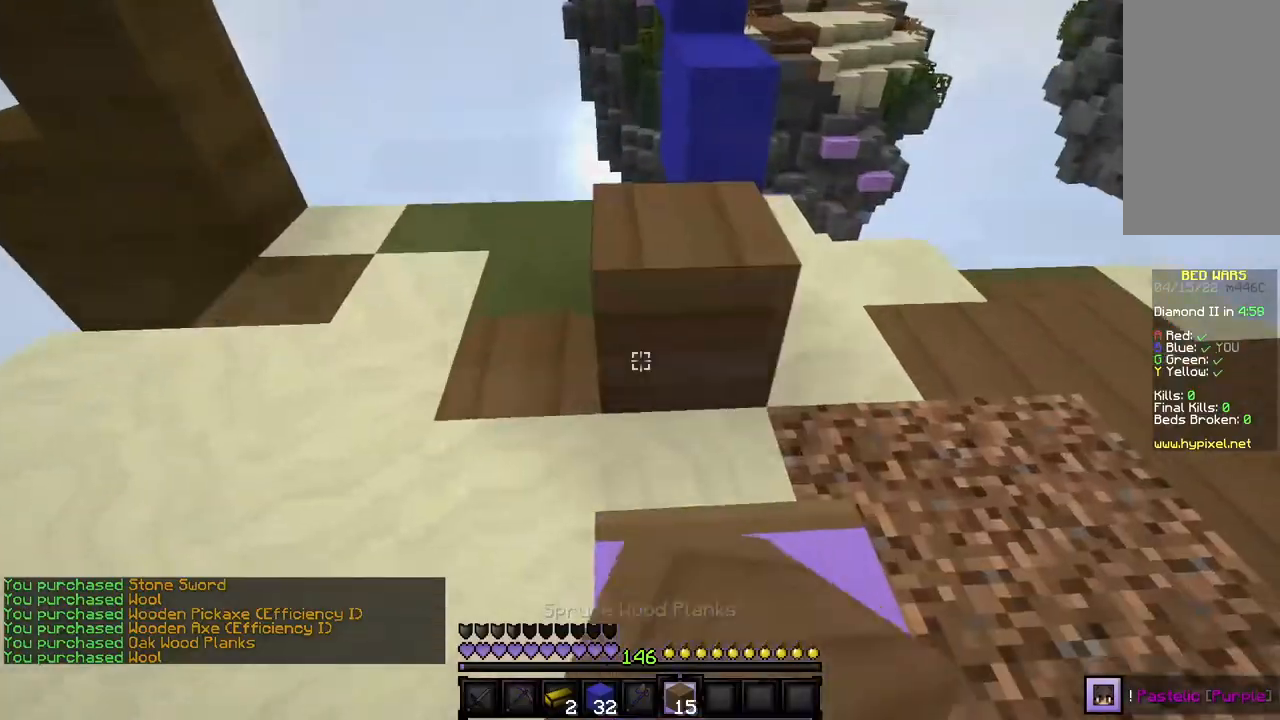
{"keys": ["d"], "mouse": [], "events": [[33, "a", "down"], [234, "a", "up"], [367, "mouse_right", "up"], [400, "d", "down"]]}
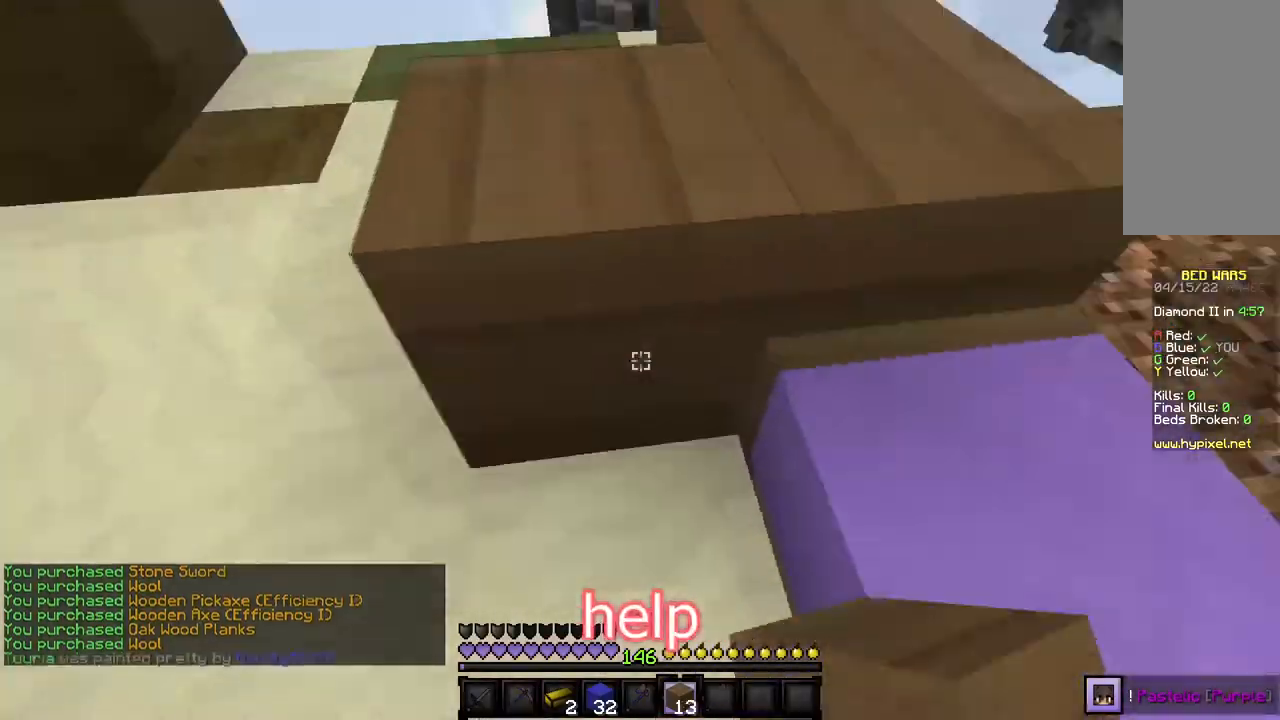
{"keys": [], "mouse": ["right"], "events": [[400, "d", "up"], [433, "mouse_right", "down"]]}
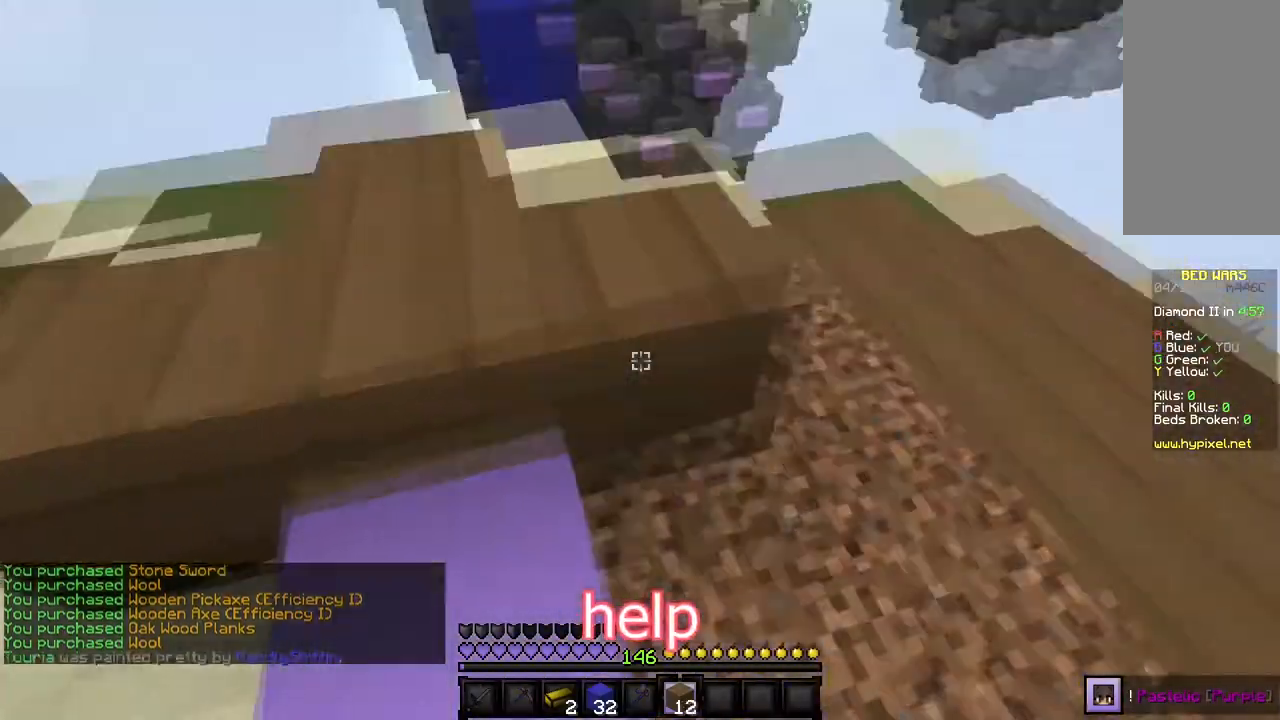
{"keys": [], "mouse": [], "events": [[67, "mouse_right", "up"], [234, "s", "down"], [300, "s", "up"]]}